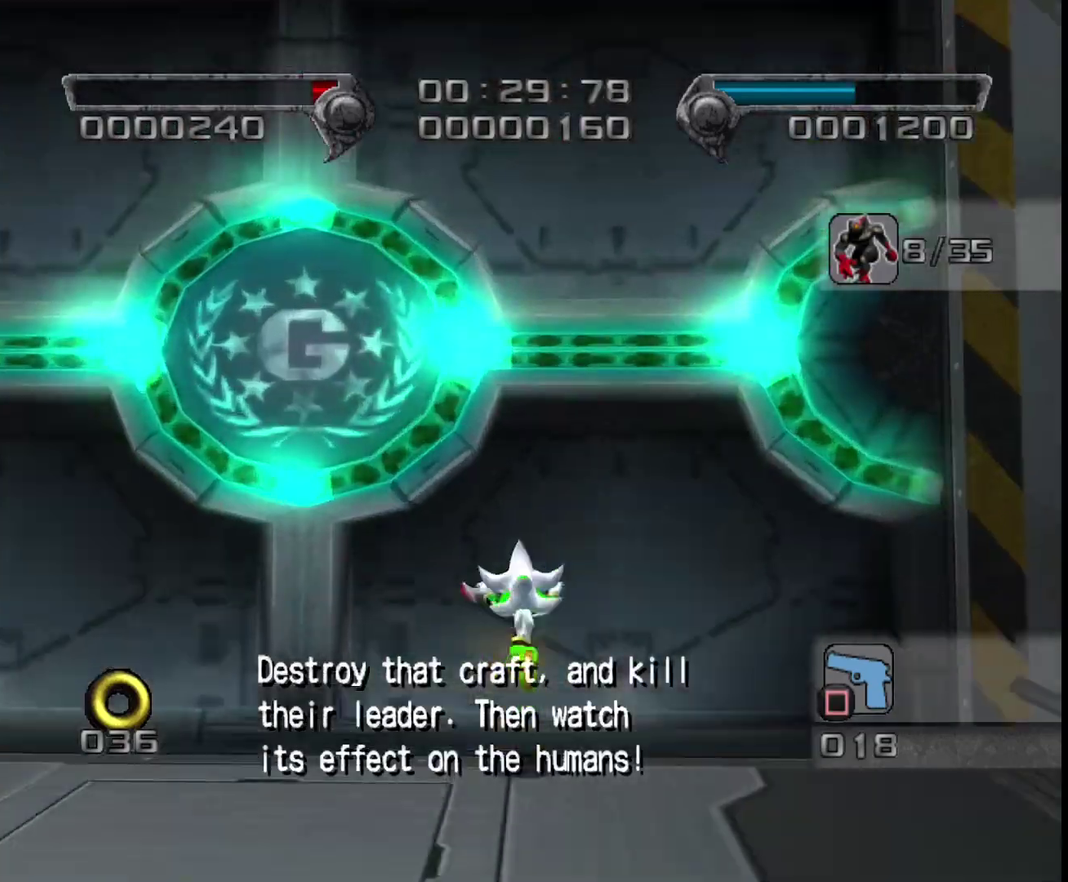
Gameplay with a controller (PlayStation layout); each line is a JSON object with the inputs held at the frame after it. "events" lists button and stick changes between this image and that frame as [ms after this image, input, new state], when the widget could be followed in between. This document gives stick clicks only as held states, not as events.
{"buttons": [], "left_stick": "up-left", "right_stick": "center", "events": [[133, "left_stick", "up-left"], [433, "CROSS", "down"], [500, "CROSS", "up"]]}
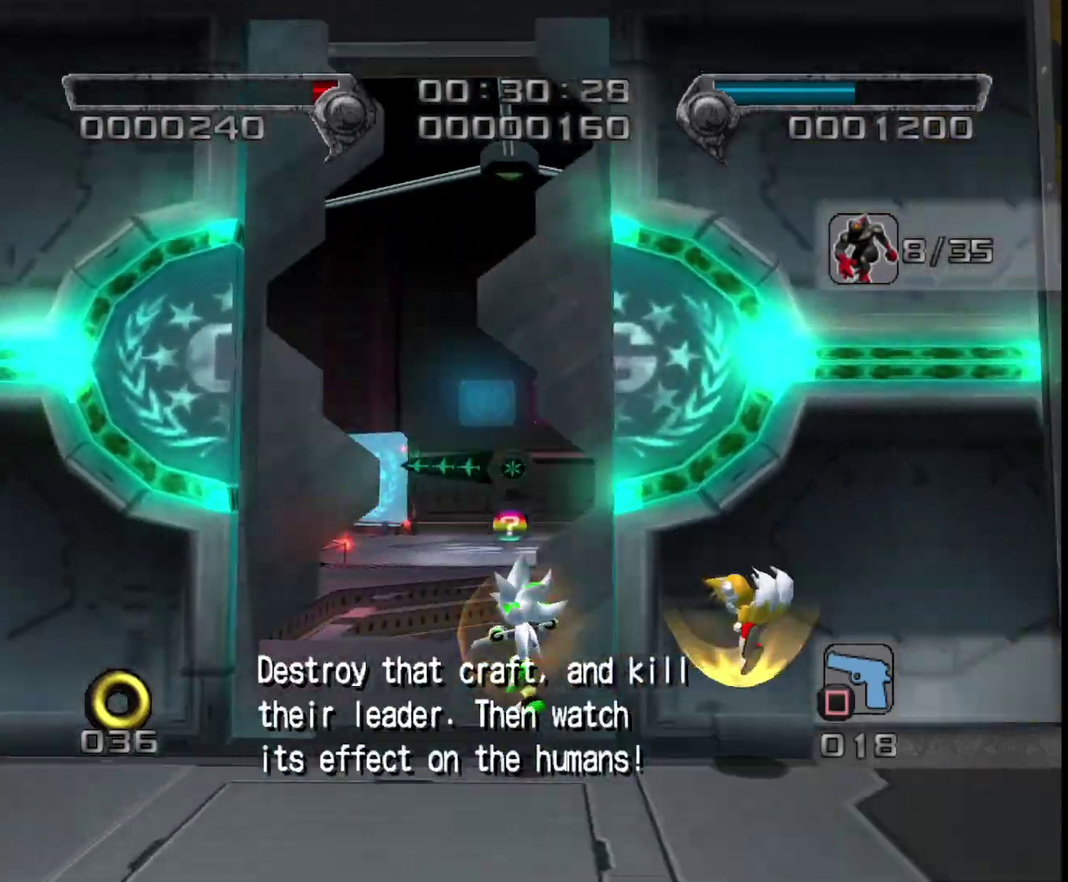
{"buttons": [], "left_stick": "up", "right_stick": "center", "events": [[250, "left_stick", "up"]]}
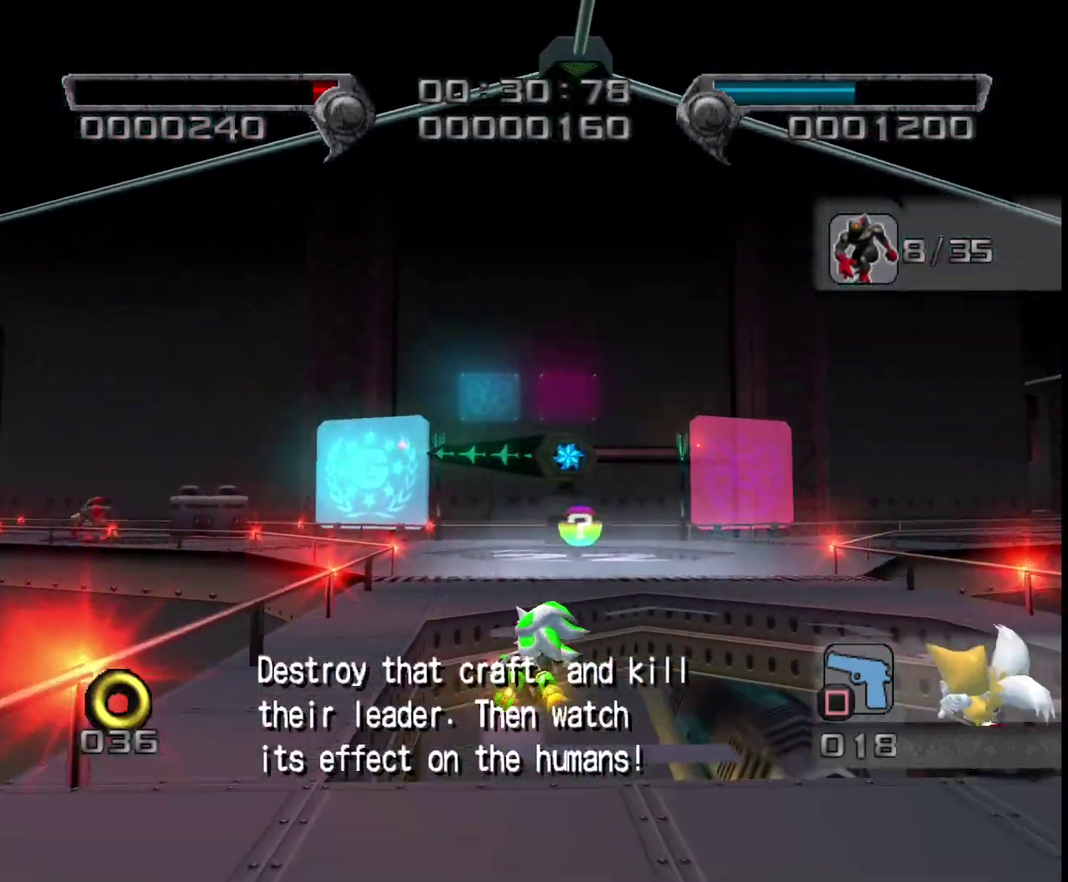
{"buttons": [], "left_stick": "up-left", "right_stick": "center", "events": [[233, "left_stick", "up-left"]]}
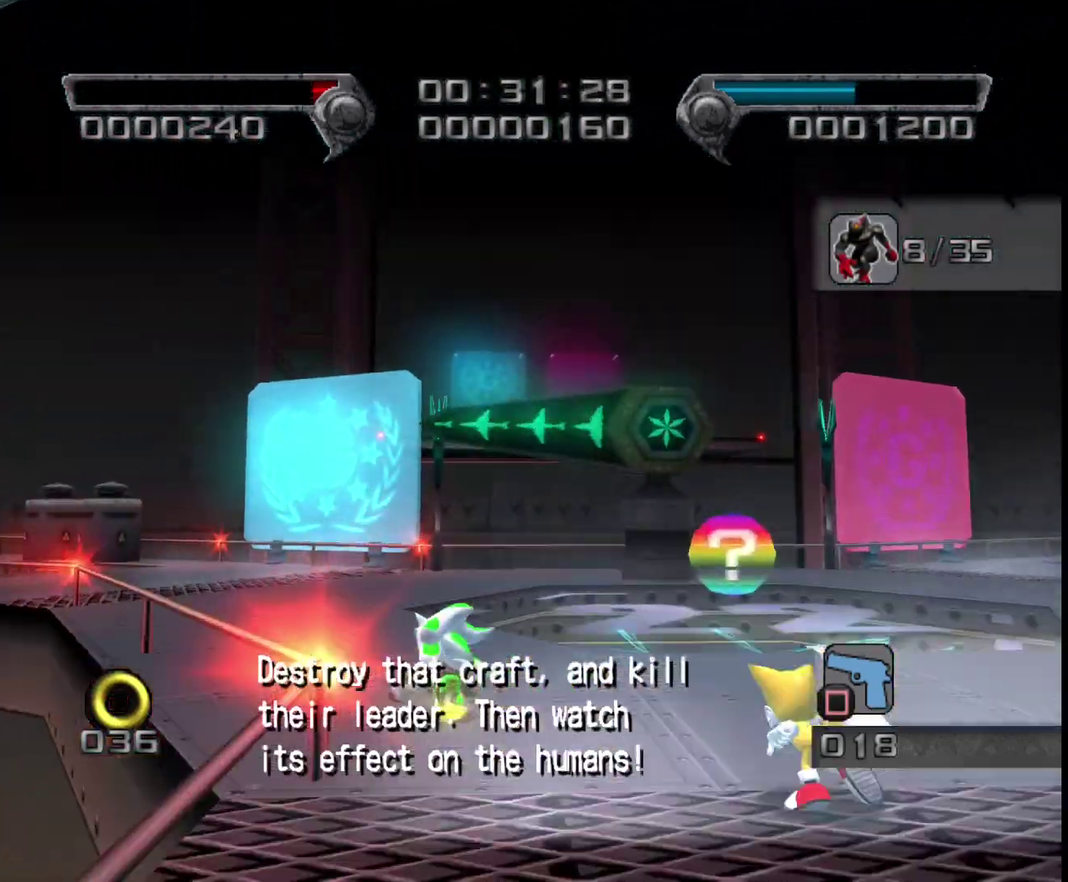
{"buttons": [], "left_stick": "up-left", "right_stick": "center", "events": [[233, "SQUARE", "down"], [333, "SQUARE", "up"]]}
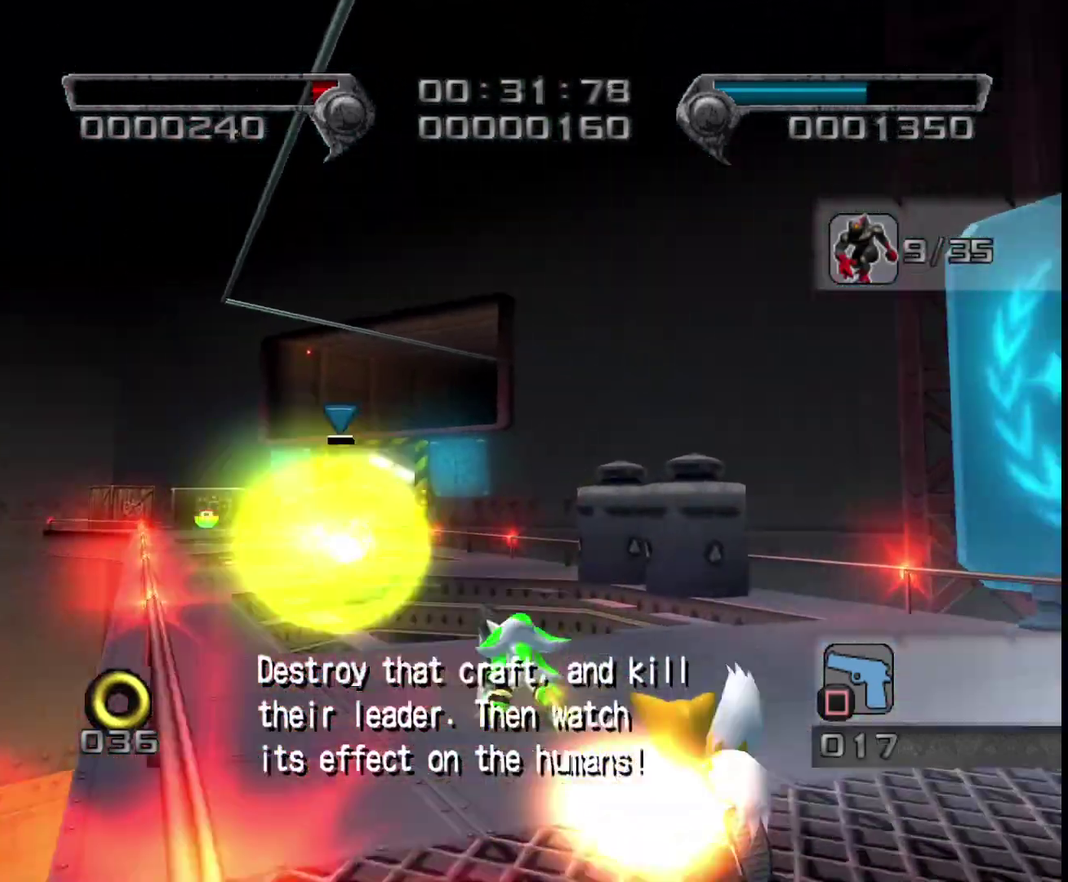
{"buttons": [], "left_stick": "up", "right_stick": "center", "events": [[150, "left_stick", "up"]]}
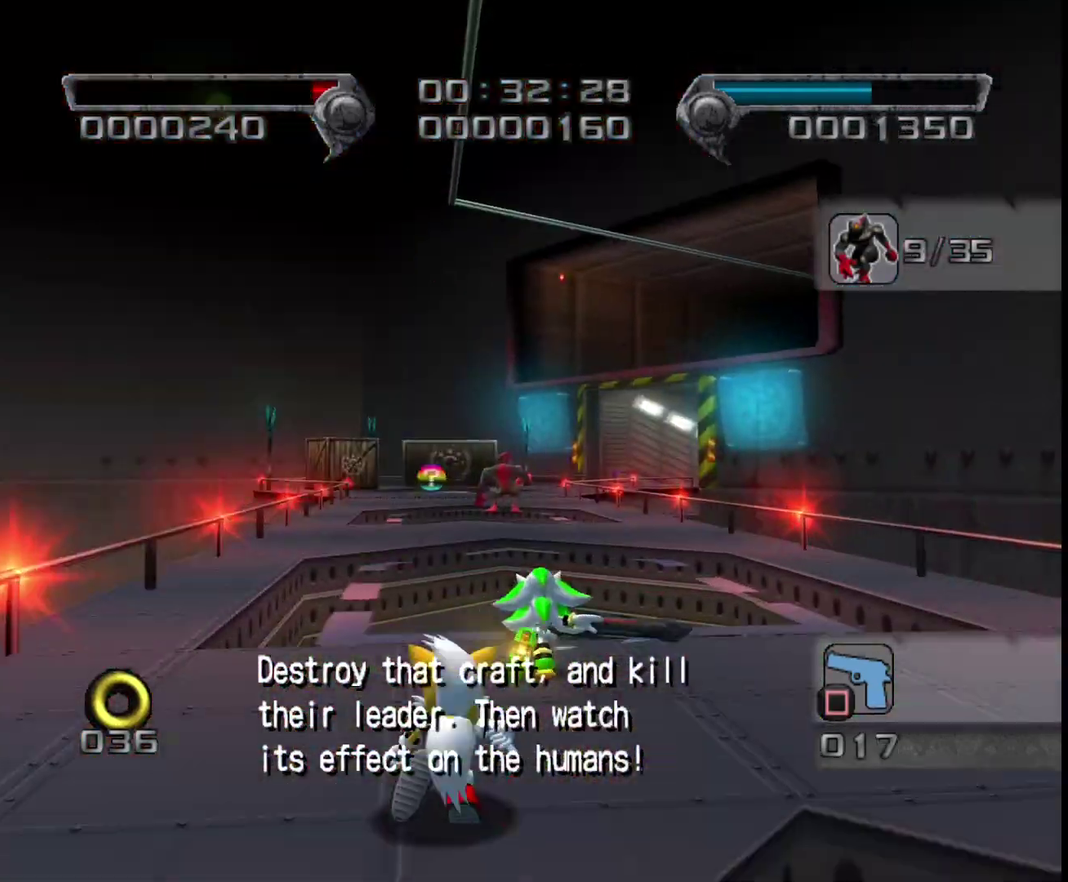
{"buttons": [], "left_stick": "up", "right_stick": "center", "events": [[50, "SQUARE", "down"], [150, "SQUARE", "up"]]}
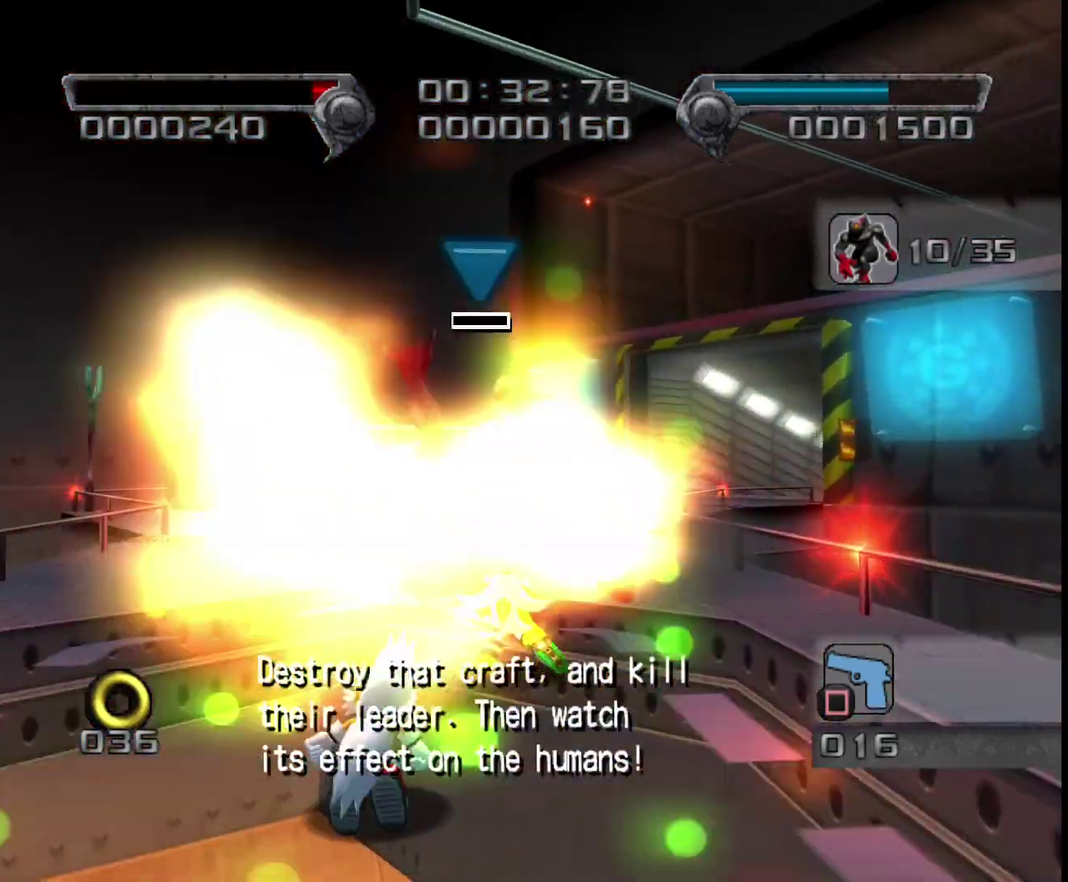
{"buttons": [], "left_stick": "up-right", "right_stick": "center", "events": [[83, "left_stick", "up-right"]]}
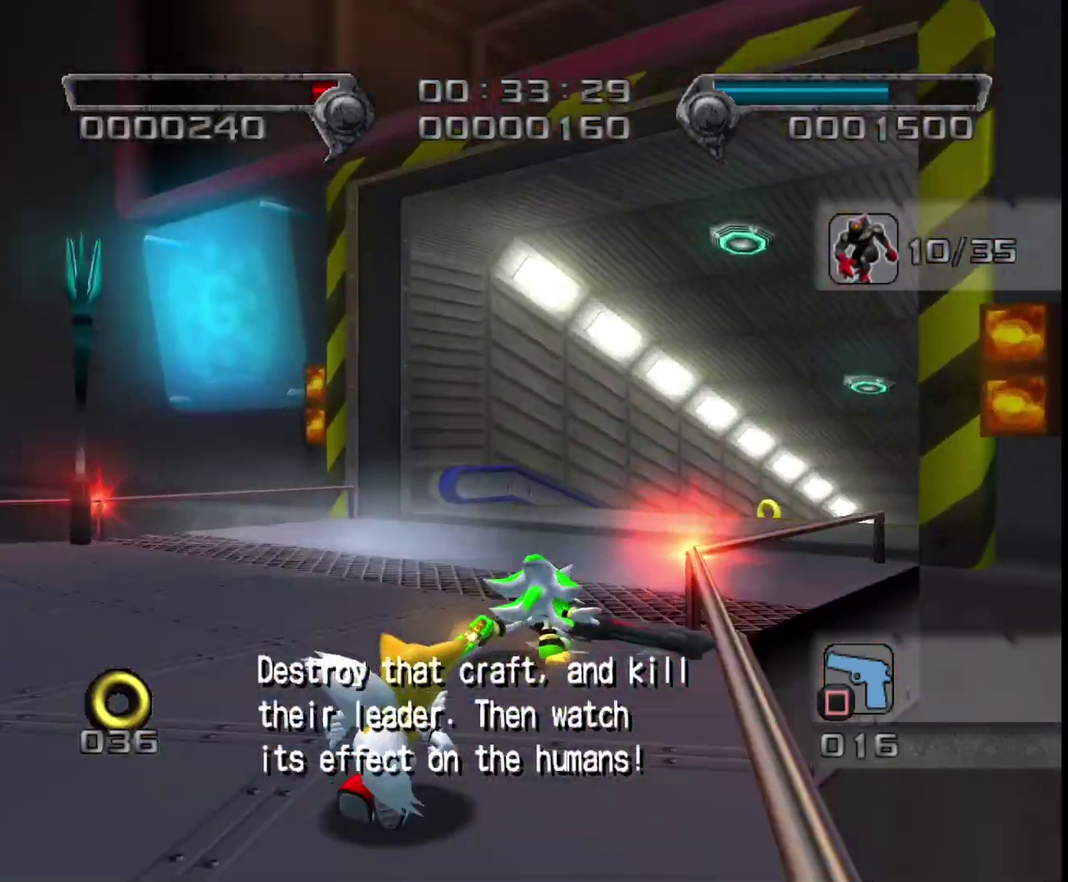
{"buttons": [], "left_stick": "up-right", "right_stick": "center", "events": [[50, "left_stick", "up"], [117, "left_stick", "up-right"], [250, "CROSS", "down"], [300, "CIRCLE", "down"], [333, "CROSS", "up"], [383, "CIRCLE", "up"]]}
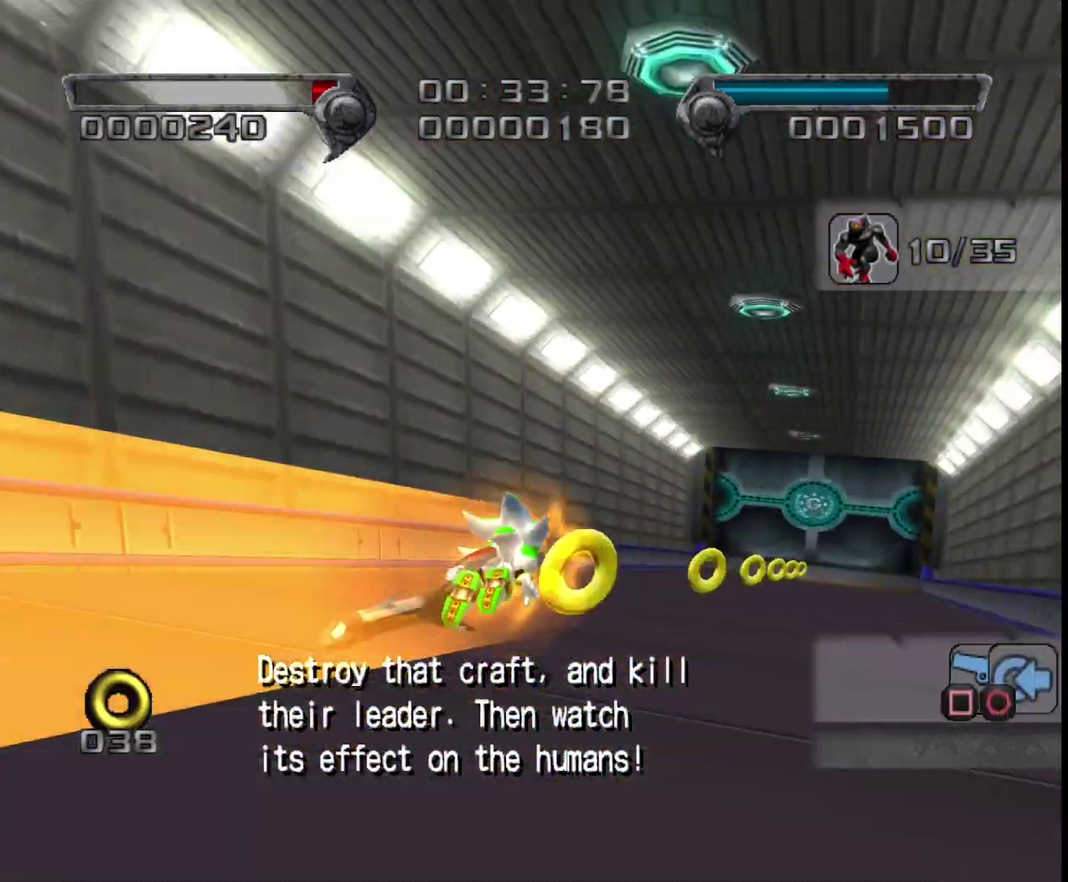
{"buttons": [], "left_stick": "up-right", "right_stick": "center", "events": [[417, "CROSS", "down"], [467, "CROSS", "up"]]}
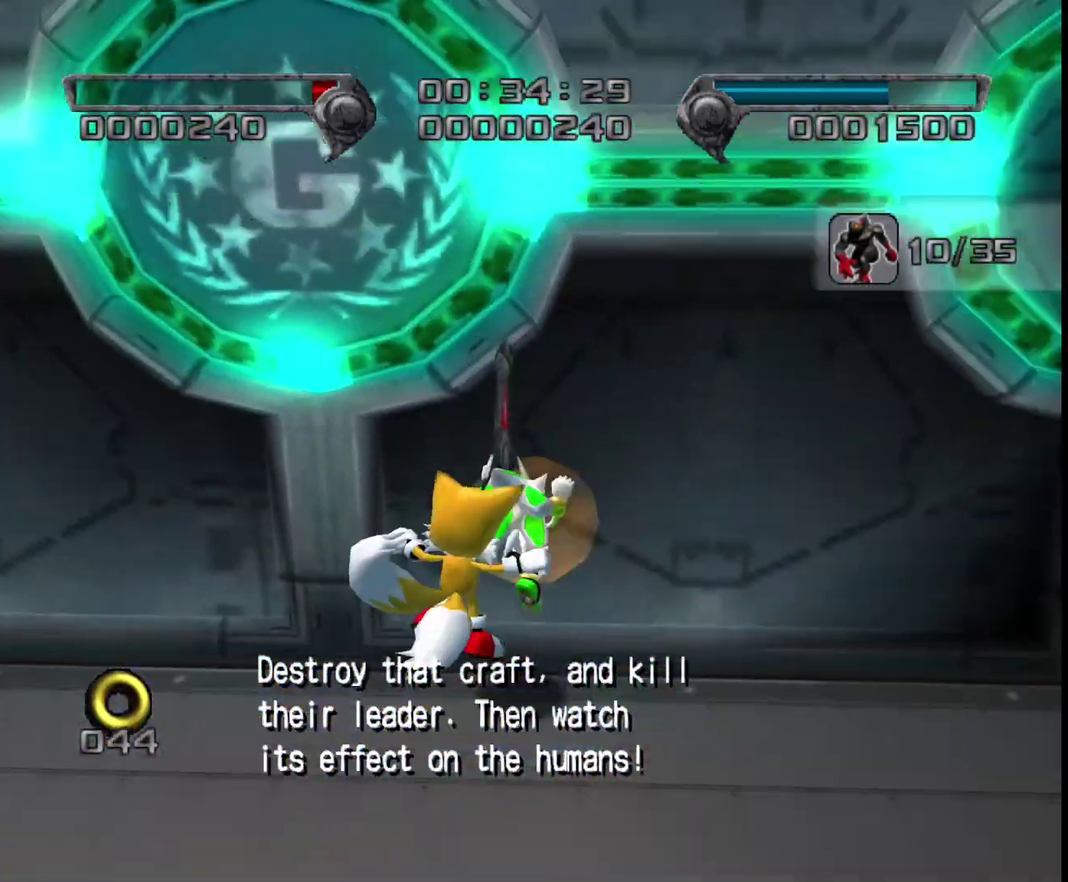
{"buttons": [], "left_stick": "up-left", "right_stick": "center", "events": [[33, "left_stick", "up"], [150, "left_stick", "up-left"], [450, "CROSS", "down"], [500, "CROSS", "up"]]}
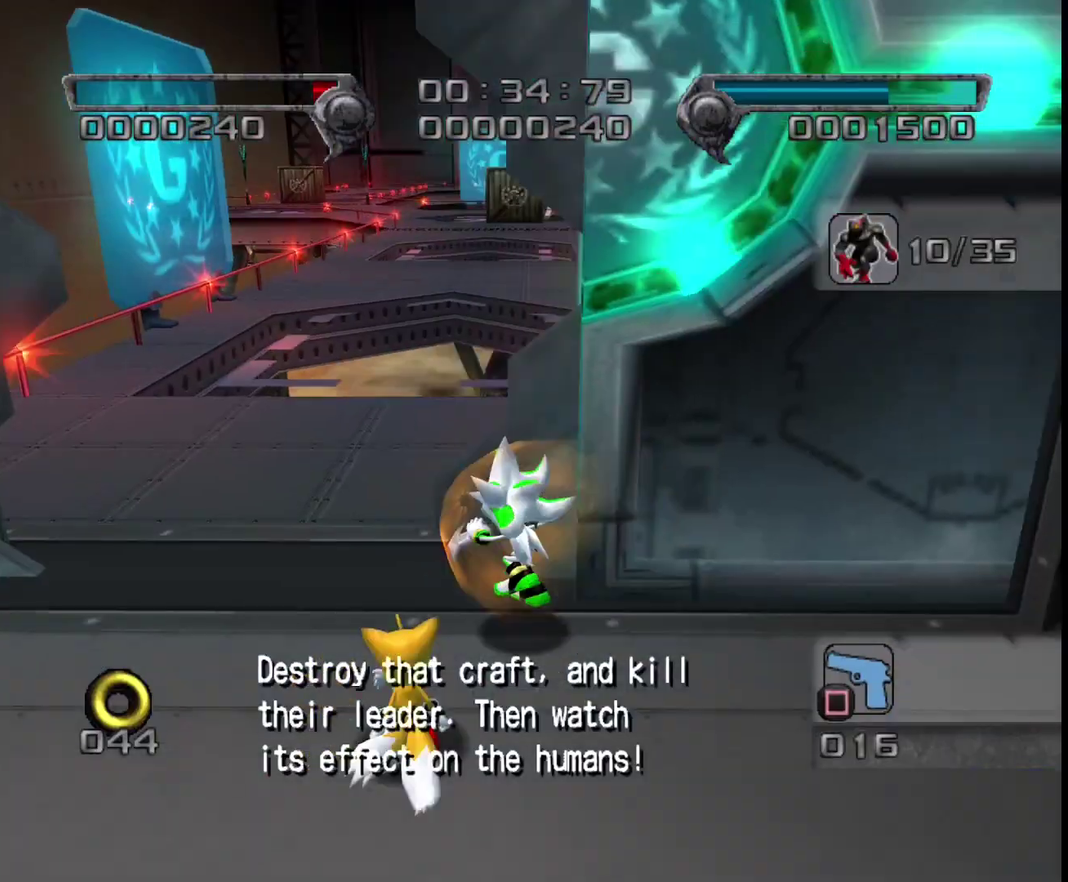
{"buttons": [], "left_stick": "up", "right_stick": "center", "events": [[200, "left_stick", "up"]]}
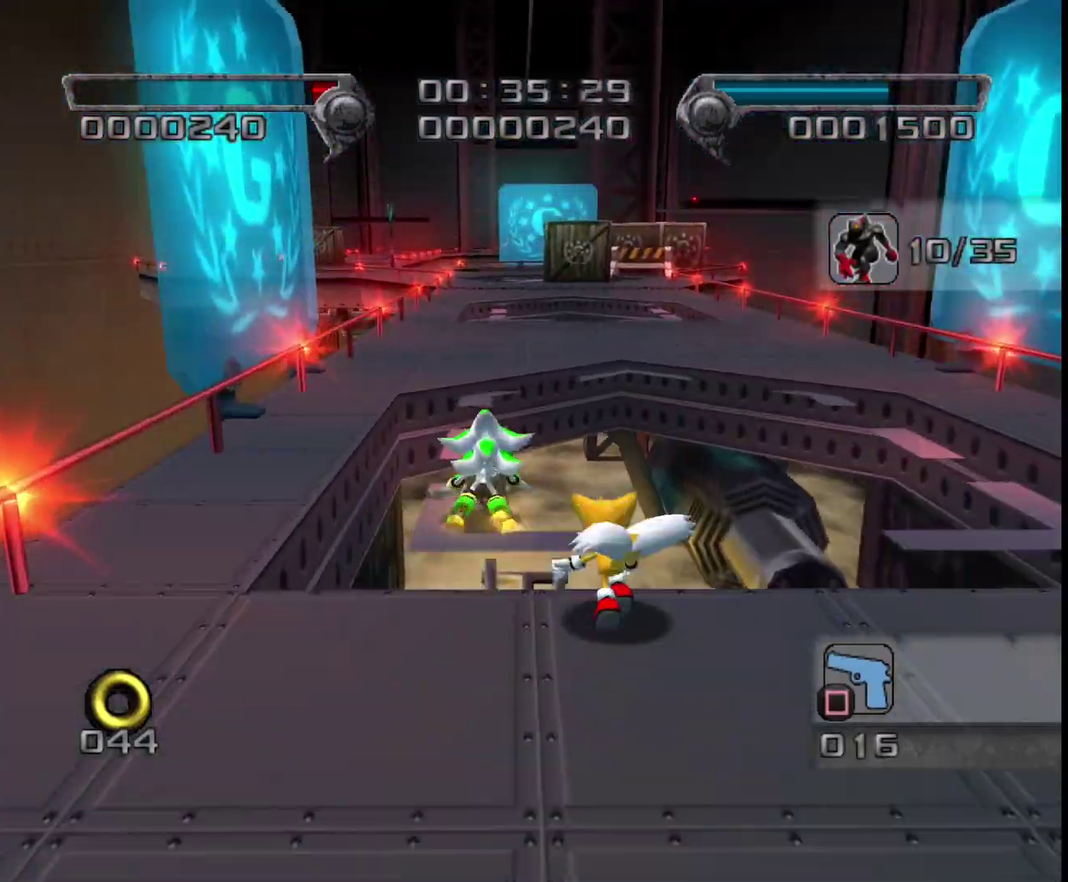
{"buttons": [], "left_stick": "up", "right_stick": "center", "events": []}
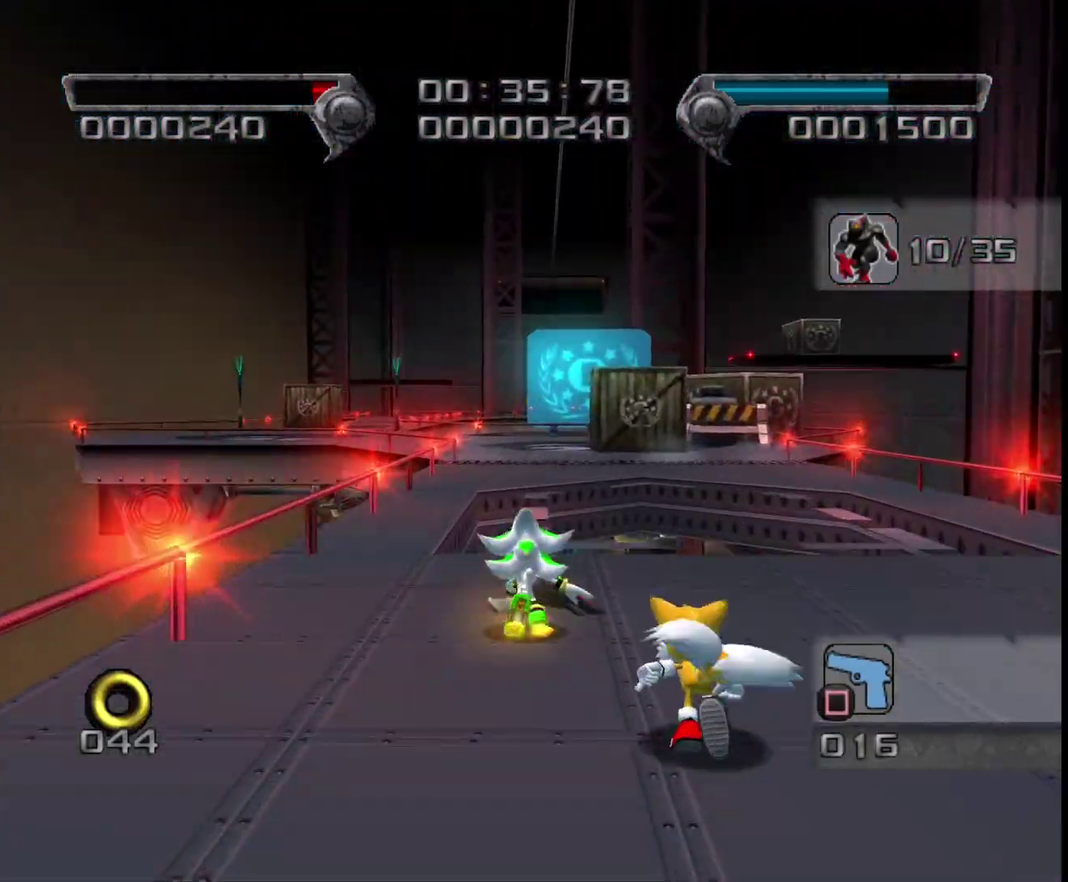
{"buttons": [], "left_stick": "up-left", "right_stick": "center", "events": [[350, "left_stick", "up-left"]]}
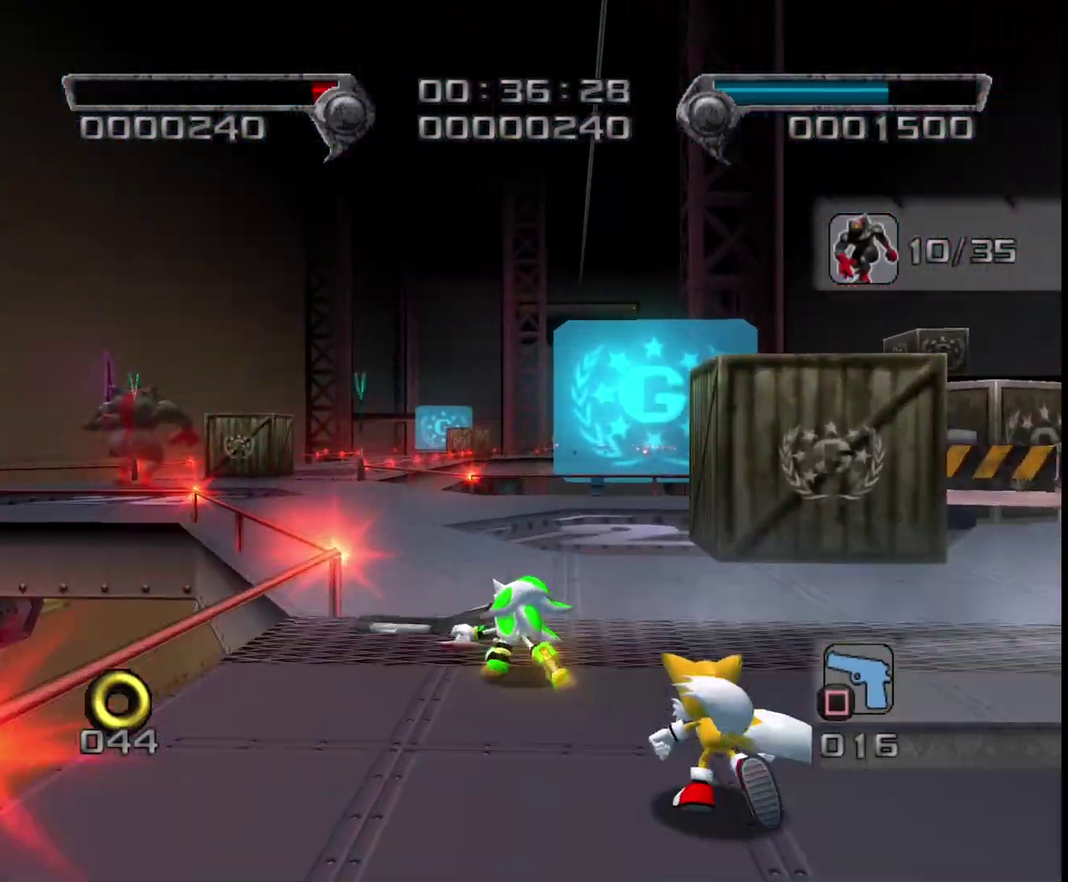
{"buttons": [], "left_stick": "up-right", "right_stick": "center", "events": [[117, "SQUARE", "down"], [217, "SQUARE", "up"], [217, "left_stick", "up"], [283, "left_stick", "up-right"]]}
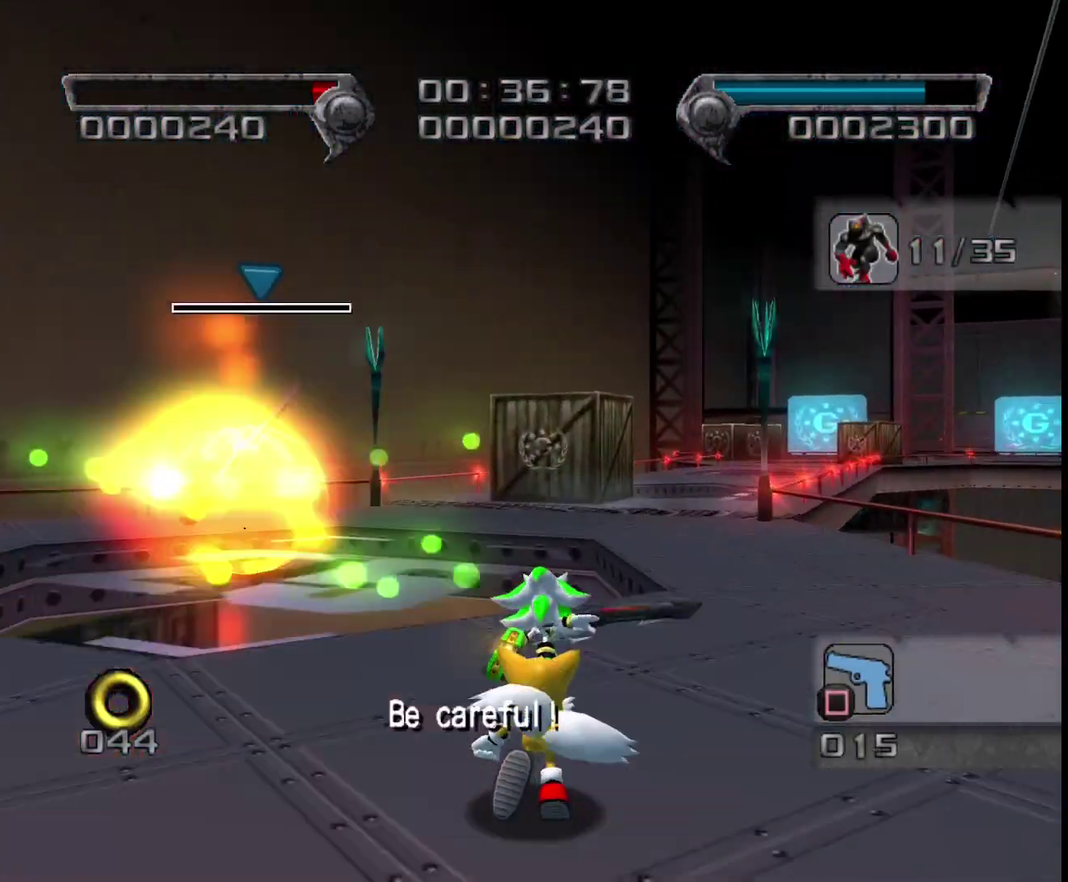
{"buttons": [], "left_stick": "up", "right_stick": "center", "events": [[33, "left_stick", "up"], [200, "left_stick", "up-right"], [350, "left_stick", "up"]]}
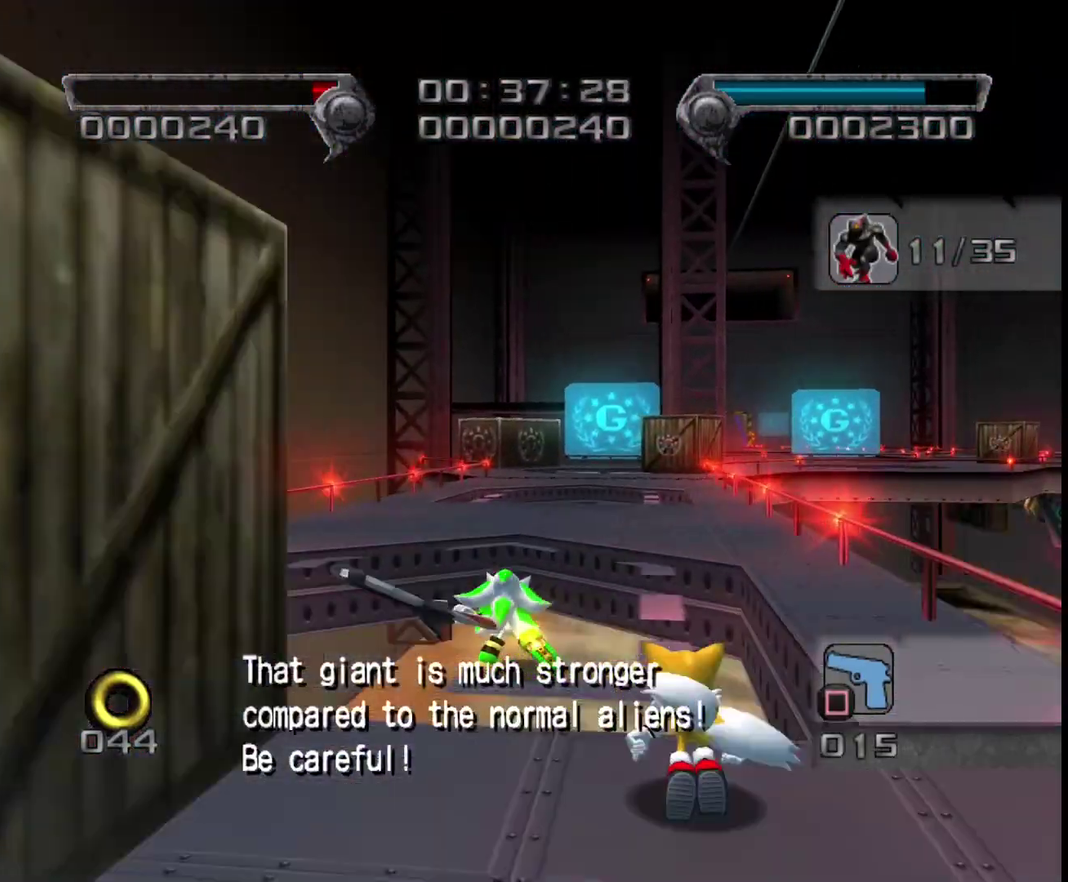
{"buttons": [], "left_stick": "up", "right_stick": "center", "events": []}
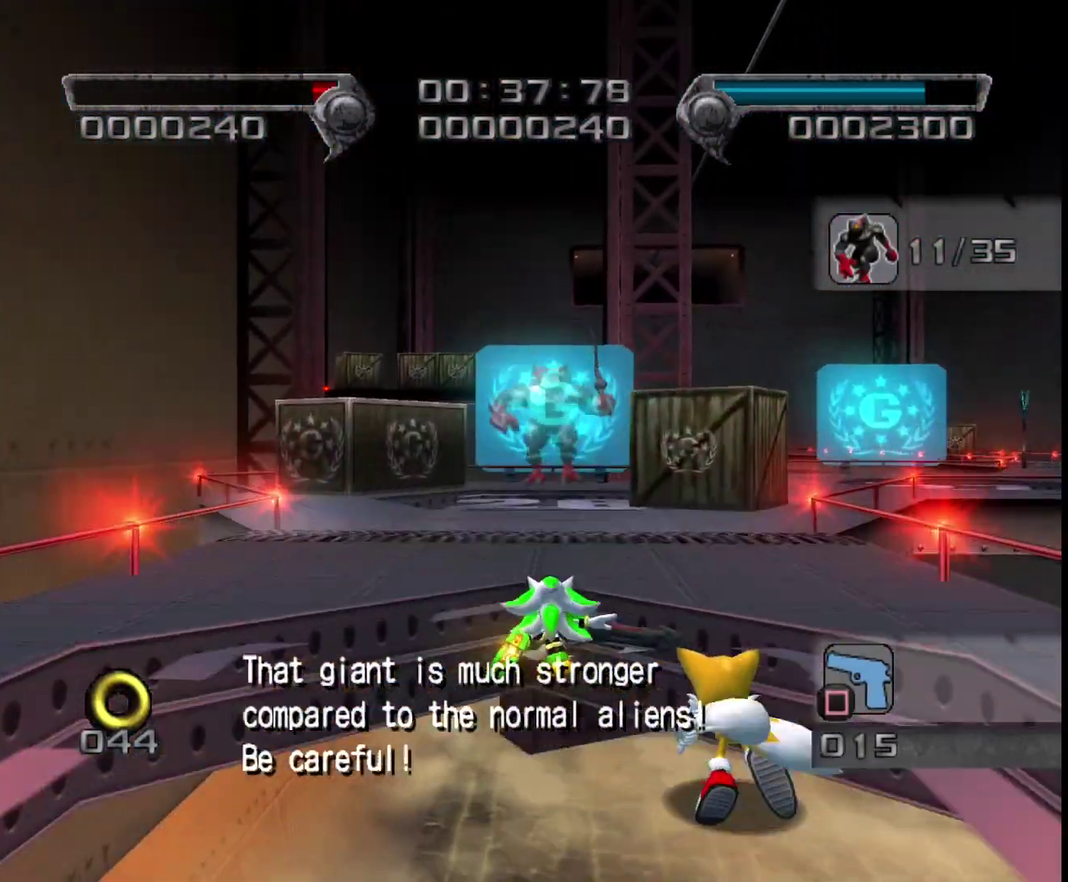
{"buttons": [], "left_stick": "up-right", "right_stick": "center", "events": [[33, "SQUARE", "down"], [67, "left_stick", "up-right"], [117, "SQUARE", "up"], [133, "left_stick", "right"], [450, "left_stick", "up-right"]]}
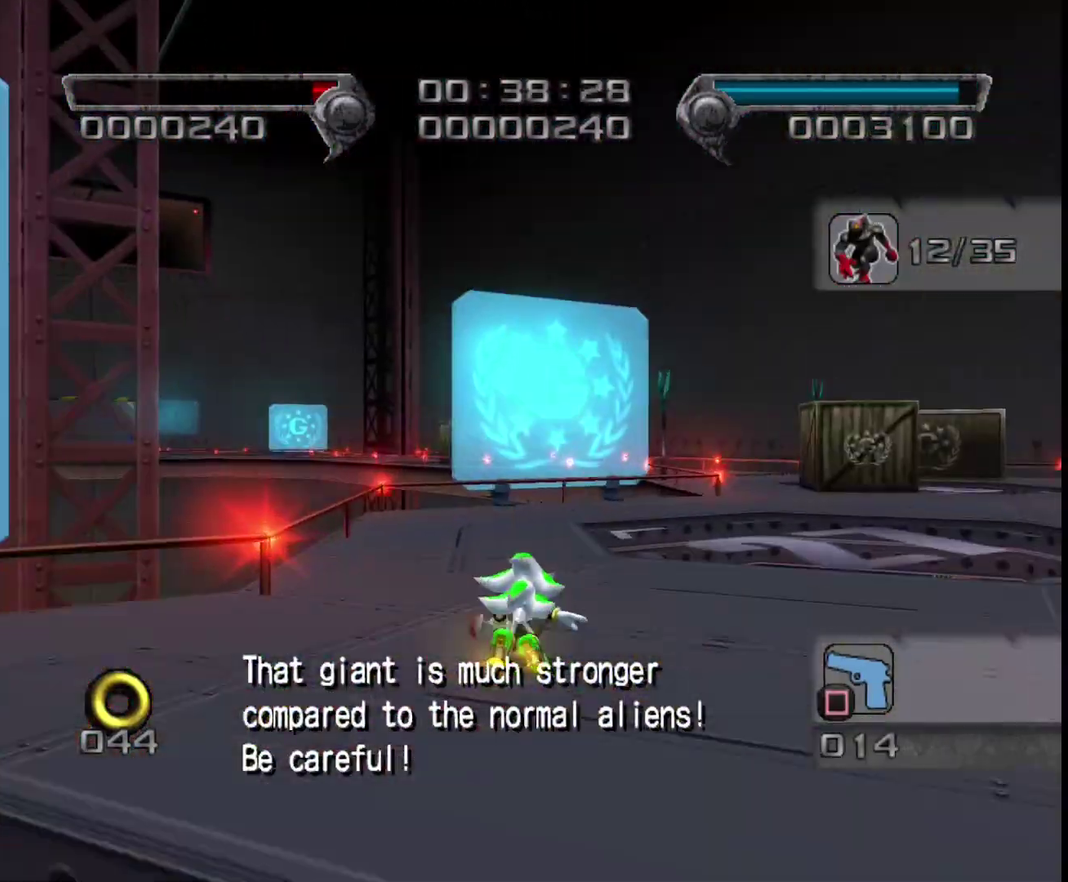
{"buttons": [], "left_stick": "left", "right_stick": "center", "events": [[50, "left_stick", "up"], [317, "left_stick", "up-left"], [400, "left_stick", "left"]]}
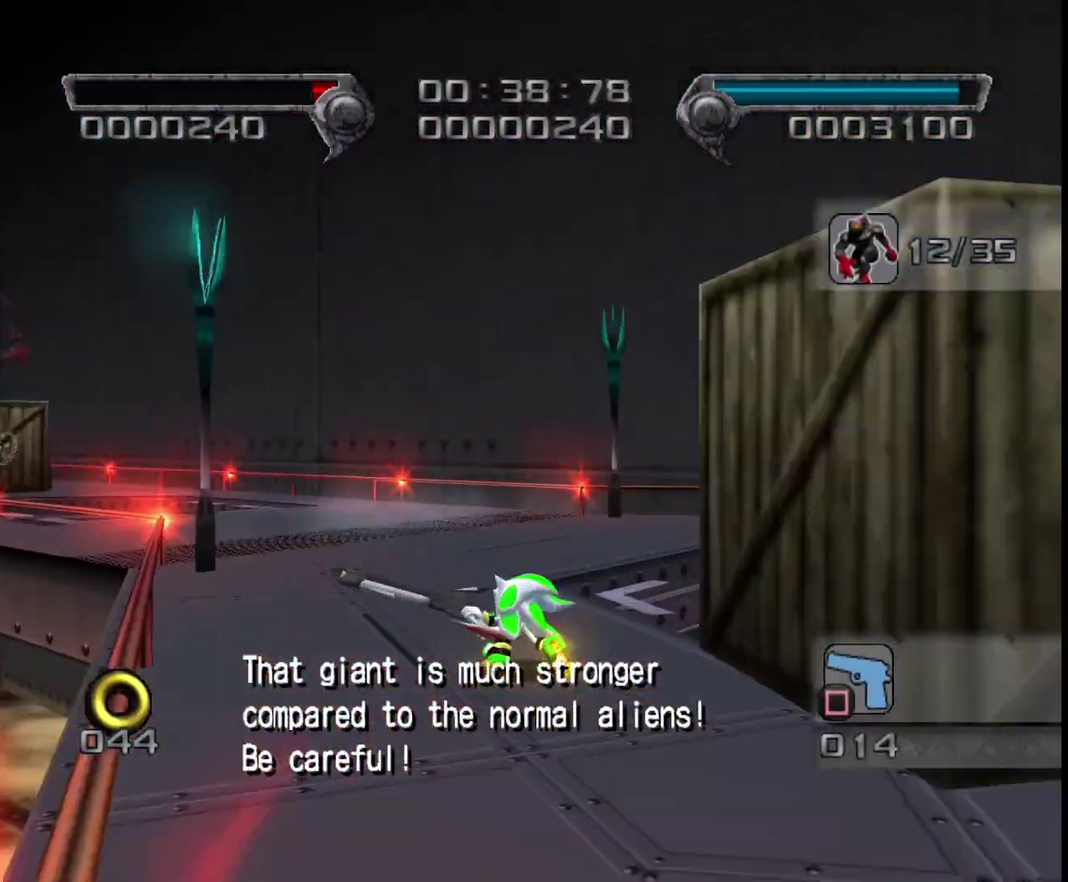
{"buttons": ["SQUARE"], "left_stick": "up", "right_stick": "center", "events": [[200, "SQUARE", "down"], [250, "left_stick", "up"], [283, "SQUARE", "up"], [333, "SQUARE", "down"], [417, "SQUARE", "up"], [500, "SQUARE", "down"]]}
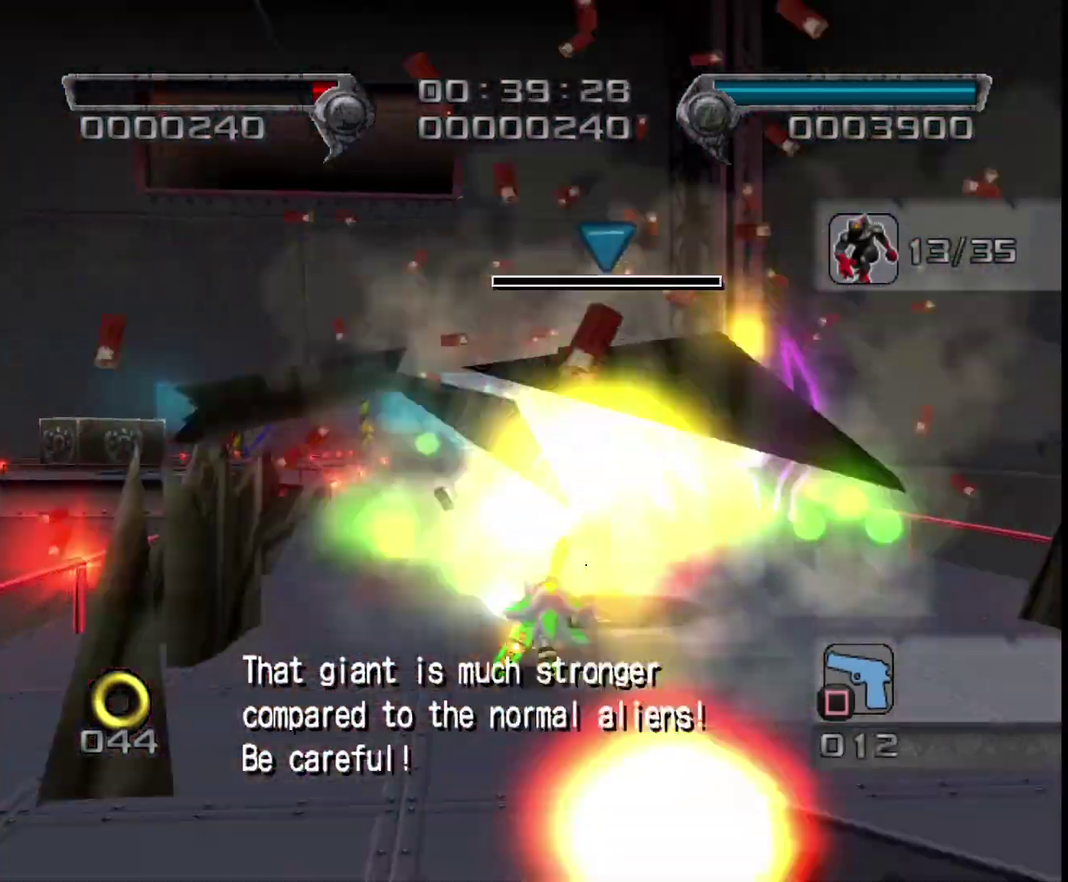
{"buttons": [], "left_stick": "left", "right_stick": "center", "events": [[50, "SQUARE", "up"], [133, "SQUARE", "down"], [200, "SQUARE", "up"], [233, "left_stick", "up-left"], [267, "SQUARE", "down"], [350, "SQUARE", "up"], [400, "left_stick", "left"], [417, "SQUARE", "down"], [500, "SQUARE", "up"]]}
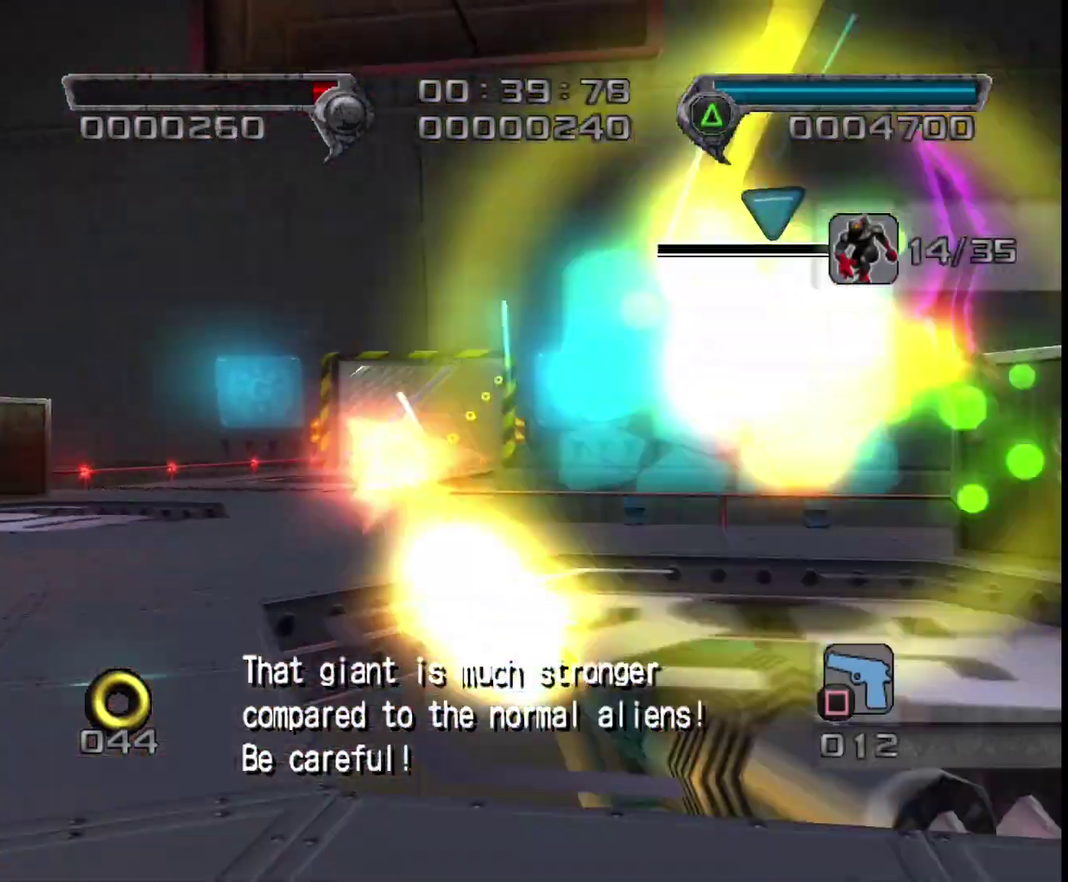
{"buttons": [], "left_stick": "up-right", "right_stick": "center", "events": [[17, "left_stick", "up-left"], [83, "SQUARE", "down"], [117, "left_stick", "up"], [167, "SQUARE", "up"], [217, "left_stick", "up-right"], [233, "SQUARE", "down"], [300, "SQUARE", "up"], [383, "SQUARE", "down"], [467, "SQUARE", "up"]]}
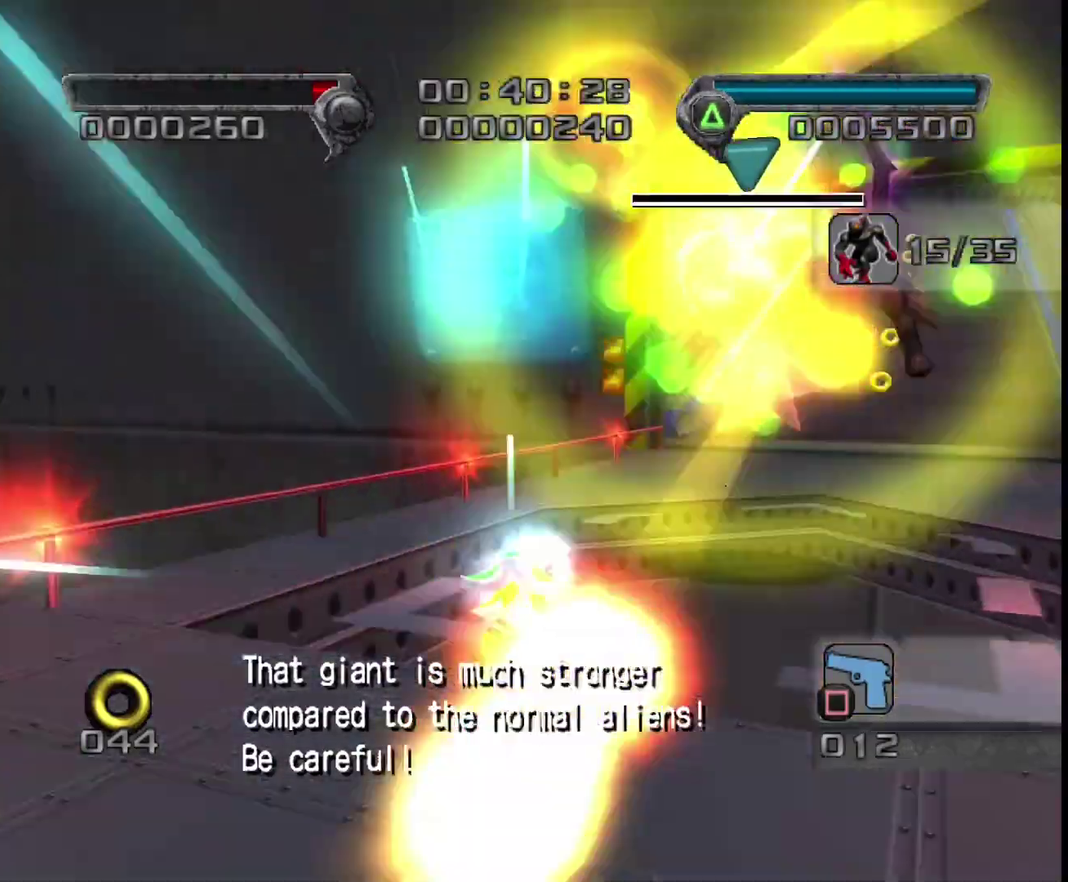
{"buttons": [], "left_stick": "up-right", "right_stick": "center", "events": [[33, "SQUARE", "down"], [100, "SQUARE", "up"]]}
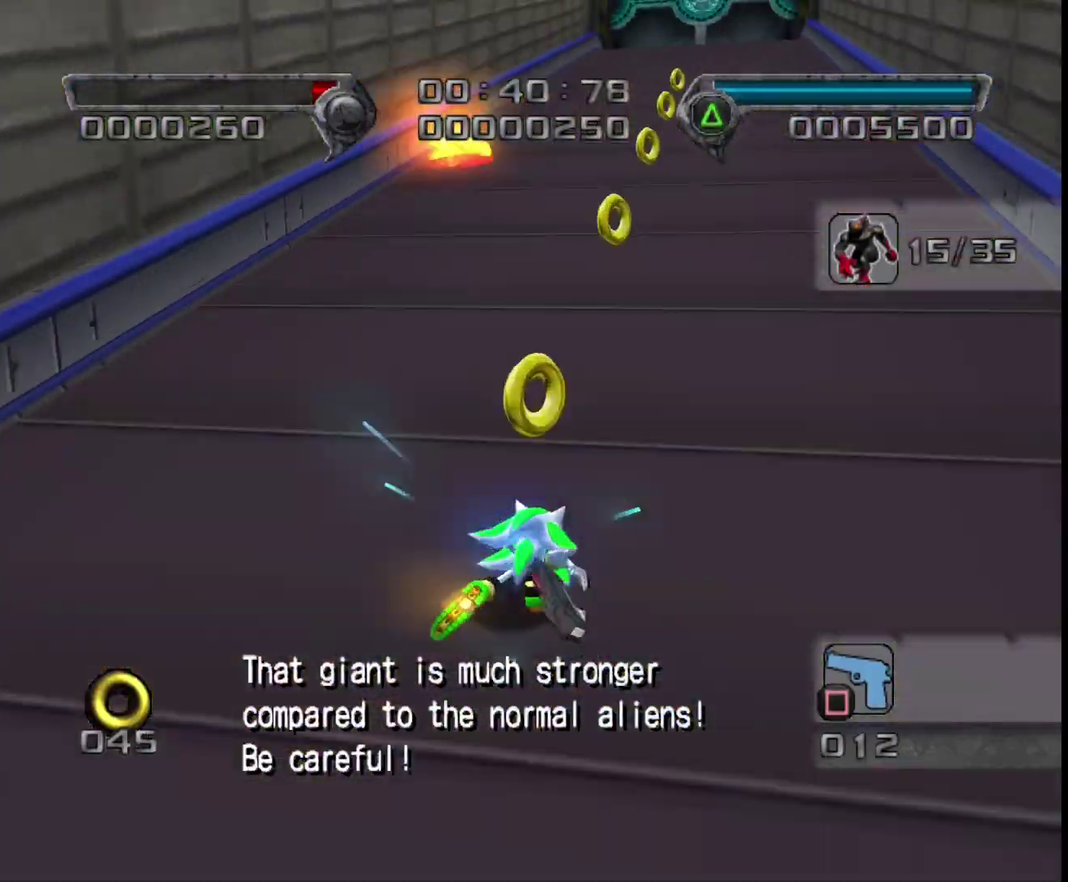
{"buttons": [], "left_stick": "up", "right_stick": "center", "events": [[67, "left_stick", "up"], [217, "left_stick", "up-right"], [367, "left_stick", "up"]]}
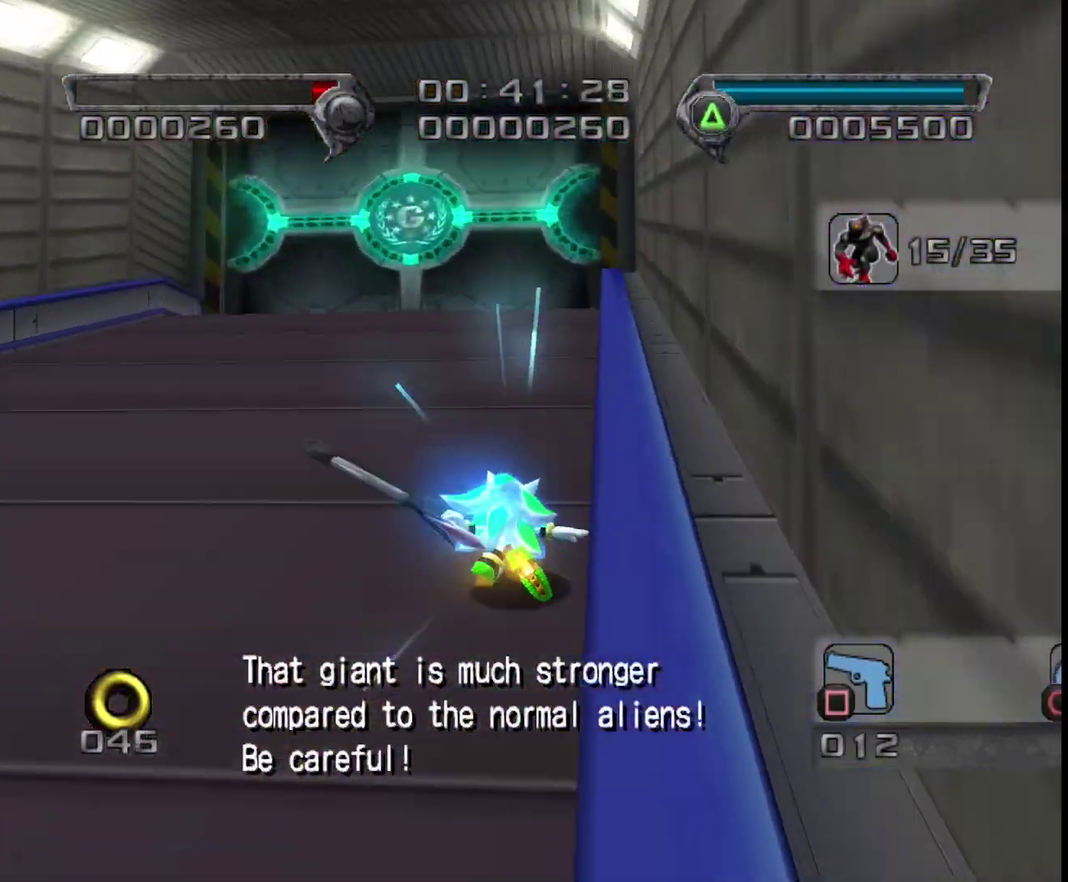
{"buttons": [], "left_stick": "up", "right_stick": "center", "events": [[67, "left_stick", "up-left"], [383, "left_stick", "up"]]}
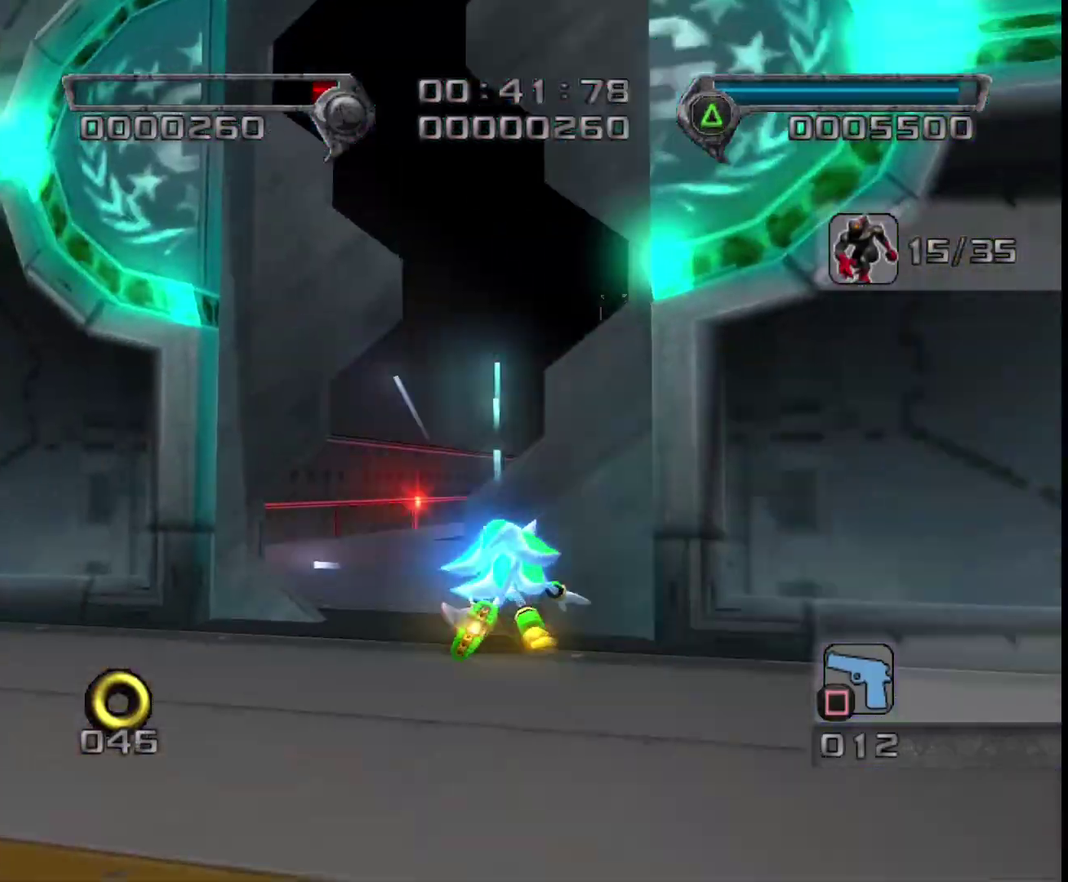
{"buttons": [], "left_stick": "up-right", "right_stick": "center", "events": [[150, "left_stick", "up-right"], [217, "SQUARE", "down"], [300, "SQUARE", "up"], [367, "SQUARE", "down"], [450, "SQUARE", "up"]]}
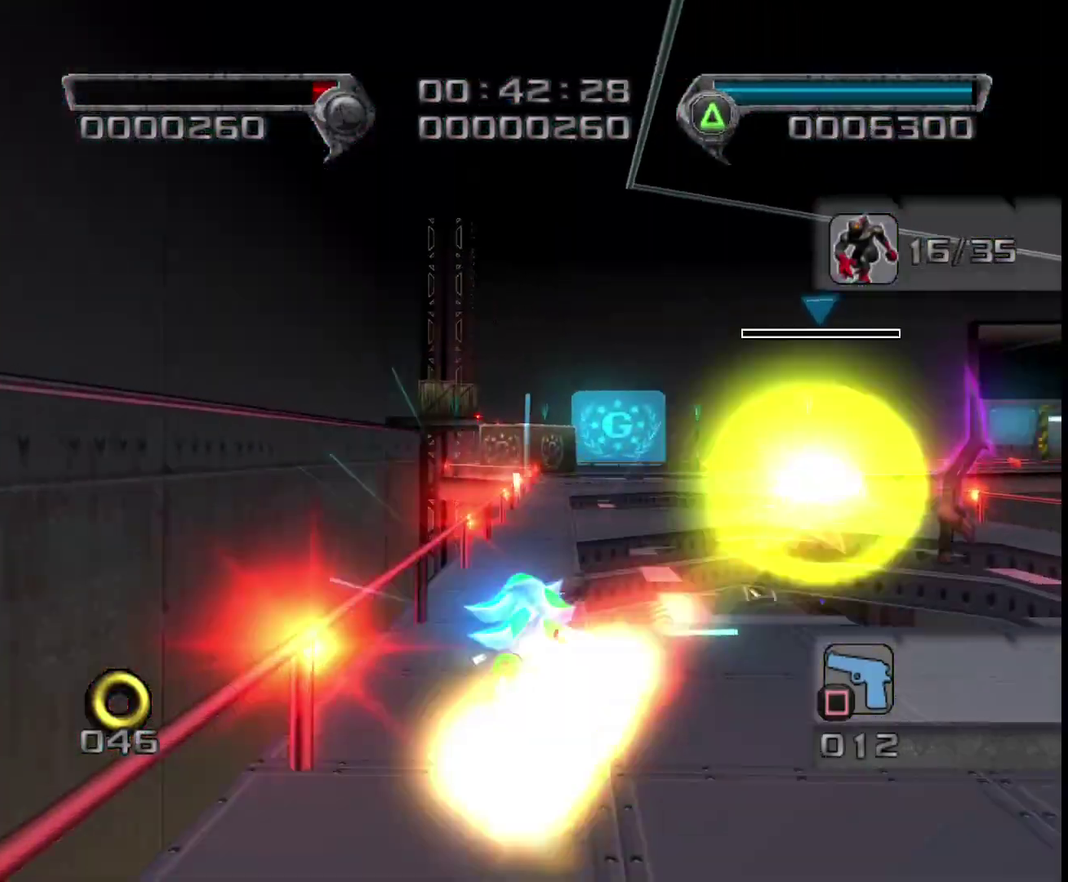
{"buttons": ["SQUARE"], "left_stick": "right", "right_stick": "center", "events": [[17, "SQUARE", "down"], [17, "left_stick", "up"], [100, "left_stick", "up-left"], [117, "SQUARE", "up"], [200, "SQUARE", "down"], [200, "left_stick", "up"], [267, "SQUARE", "up"], [350, "SQUARE", "down"], [433, "SQUARE", "up"], [433, "left_stick", "up-right"], [500, "SQUARE", "down"], [500, "left_stick", "right"]]}
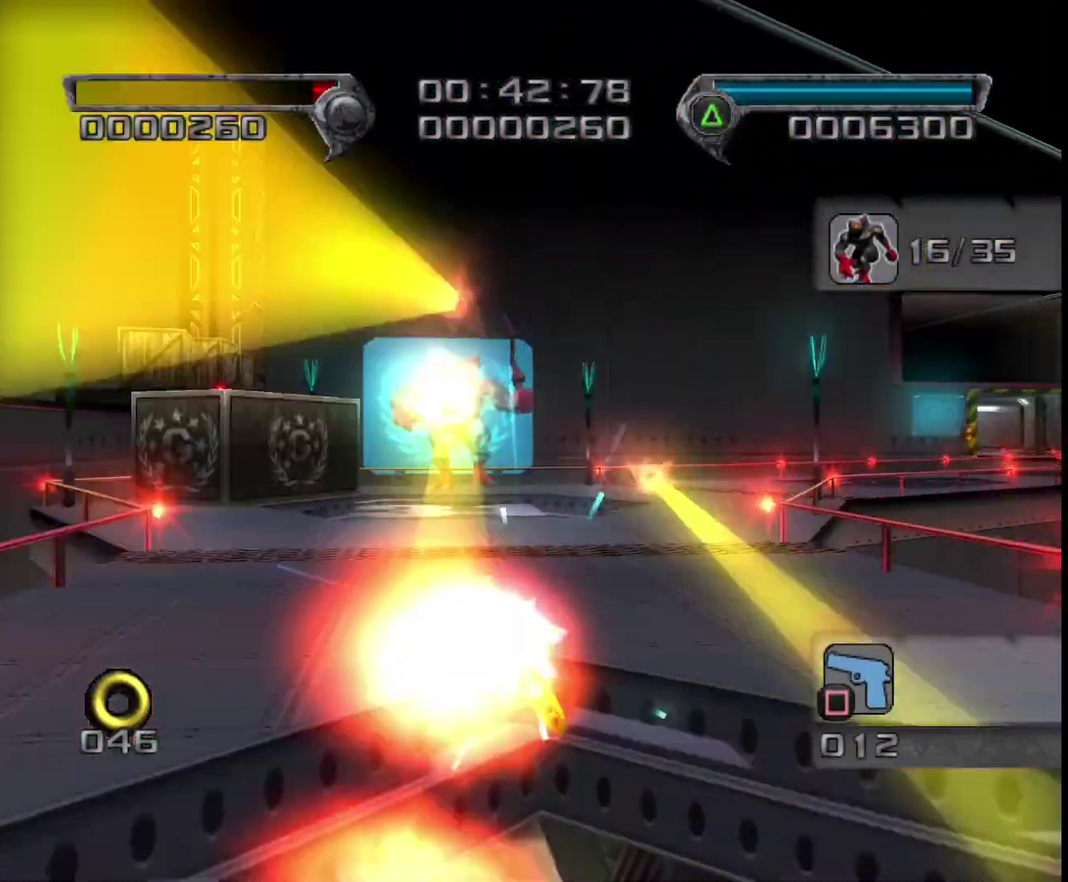
{"buttons": ["SQUARE"], "left_stick": "up-right", "right_stick": "center", "events": [[50, "left_stick", "up-right"], [100, "SQUARE", "up"], [150, "left_stick", "up"], [167, "SQUARE", "down"], [200, "left_stick", "up-right"], [250, "SQUARE", "up"], [317, "left_stick", "right"], [333, "SQUARE", "down"], [433, "SQUARE", "up"], [500, "SQUARE", "down"], [500, "left_stick", "up-right"]]}
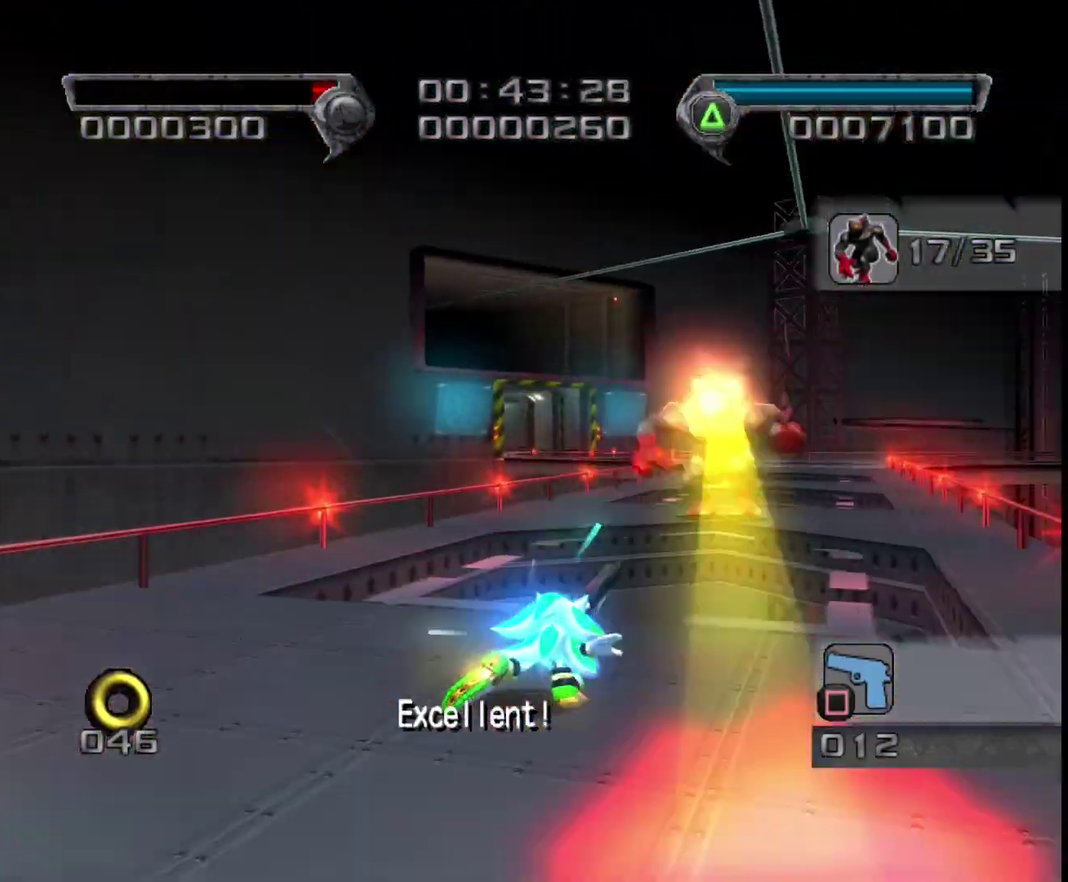
{"buttons": [], "left_stick": "up", "right_stick": "center", "events": [[100, "SQUARE", "up"], [117, "left_stick", "up"], [167, "SQUARE", "down"], [267, "SQUARE", "up"], [300, "left_stick", "up-left"], [333, "SQUARE", "down"], [450, "SQUARE", "up"], [483, "left_stick", "up"]]}
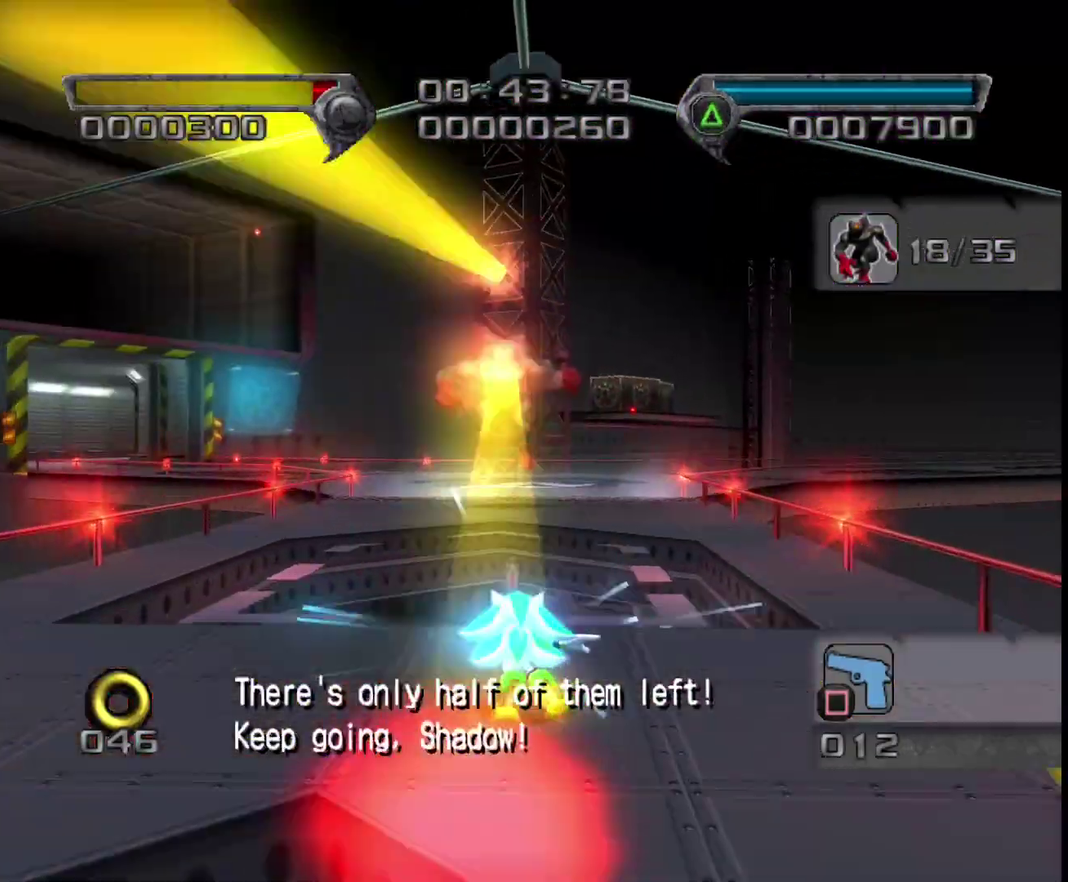
{"buttons": [], "left_stick": "up-left", "right_stick": "center", "events": [[17, "SQUARE", "down"], [117, "SQUARE", "up"], [133, "left_stick", "up-left"], [183, "SQUARE", "down"], [283, "SQUARE", "up"]]}